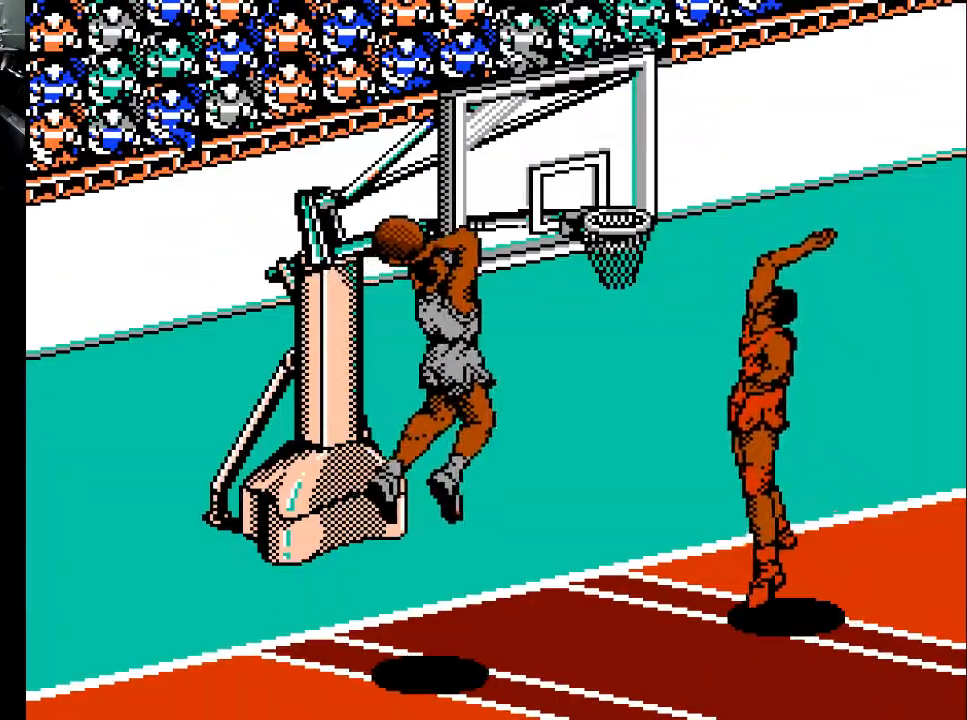
Gameplay with a controller (Xbox layout); each line is a JSON object with the inputs held at the frame after it. "events" lists button and stick changes between this image and that frame as [ms after this image, input, new state], when the widget could be followed in between. Not read: left_stick right_stick.
{"buttons": [], "events": []}
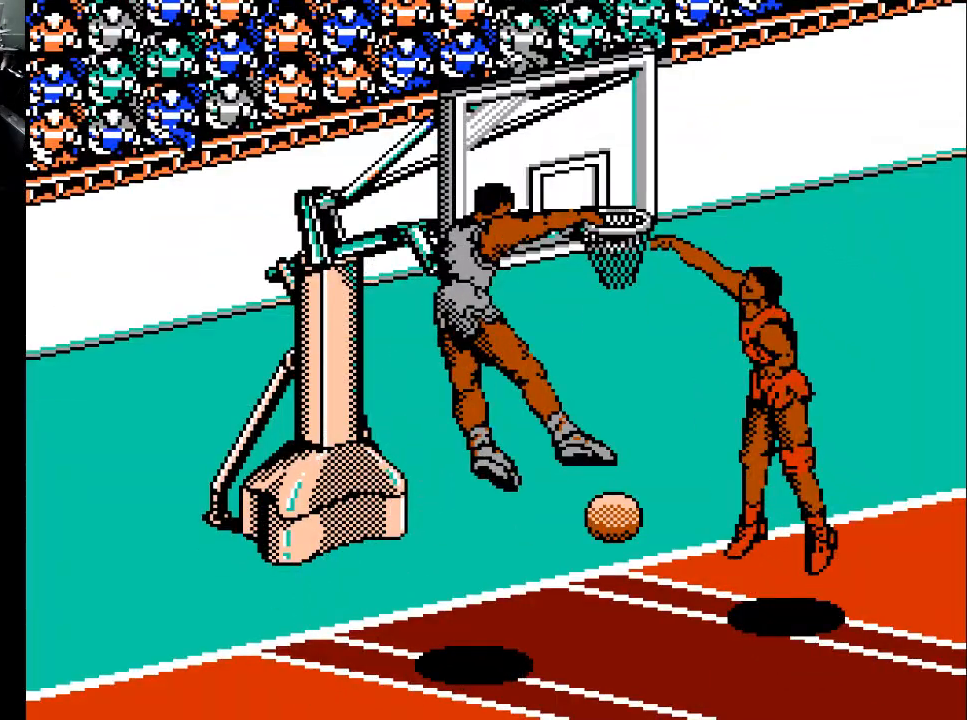
{"buttons": [], "events": []}
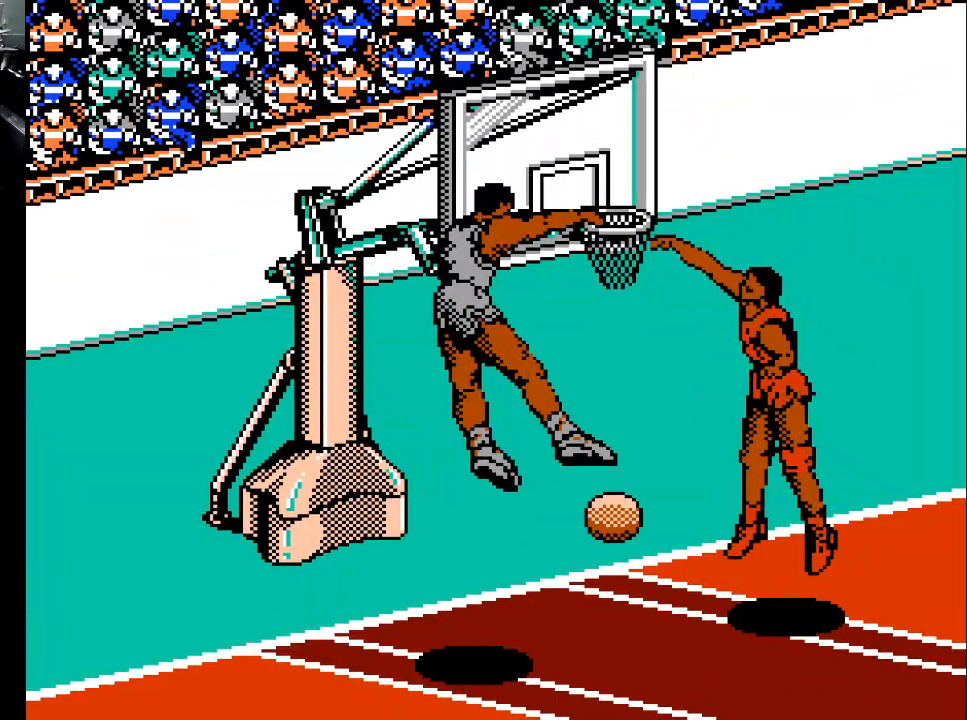
{"buttons": [], "events": []}
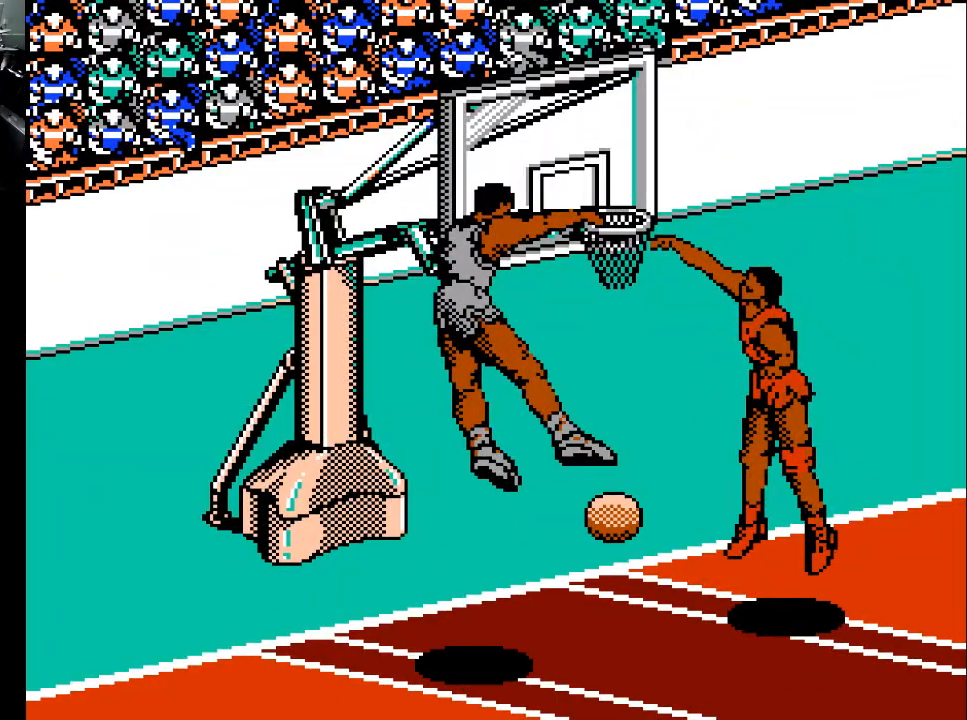
{"buttons": [], "events": []}
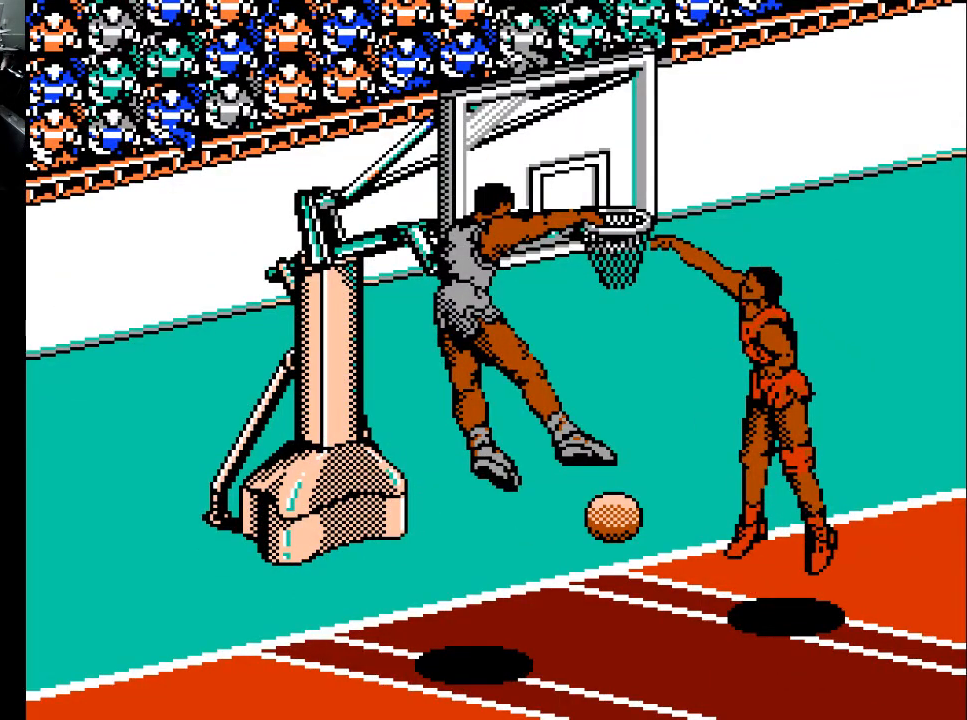
{"buttons": [], "events": []}
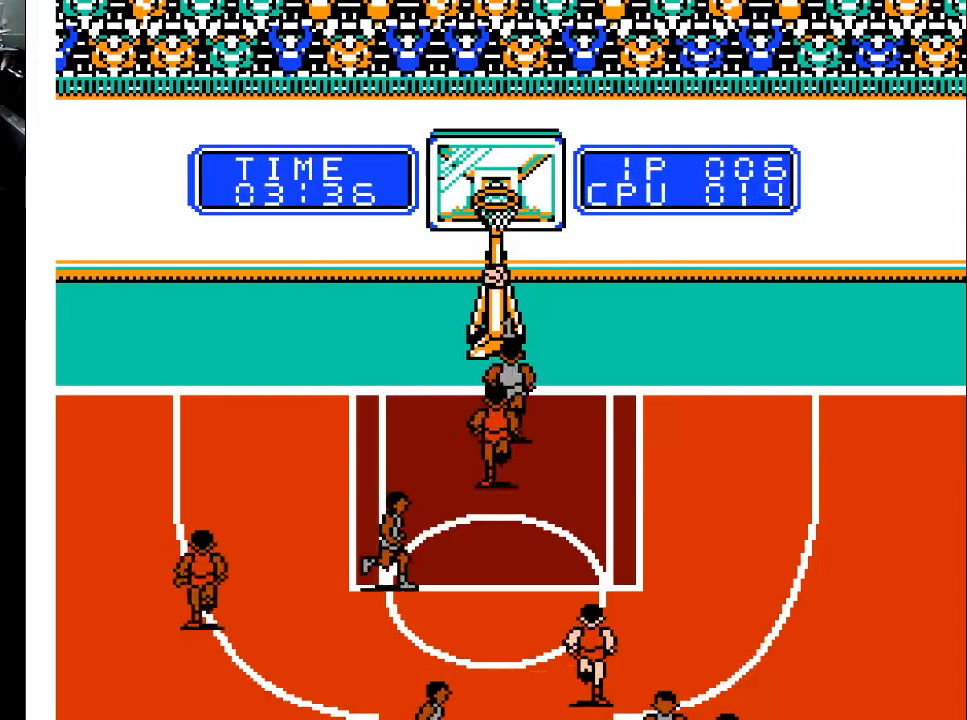
{"buttons": [], "events": []}
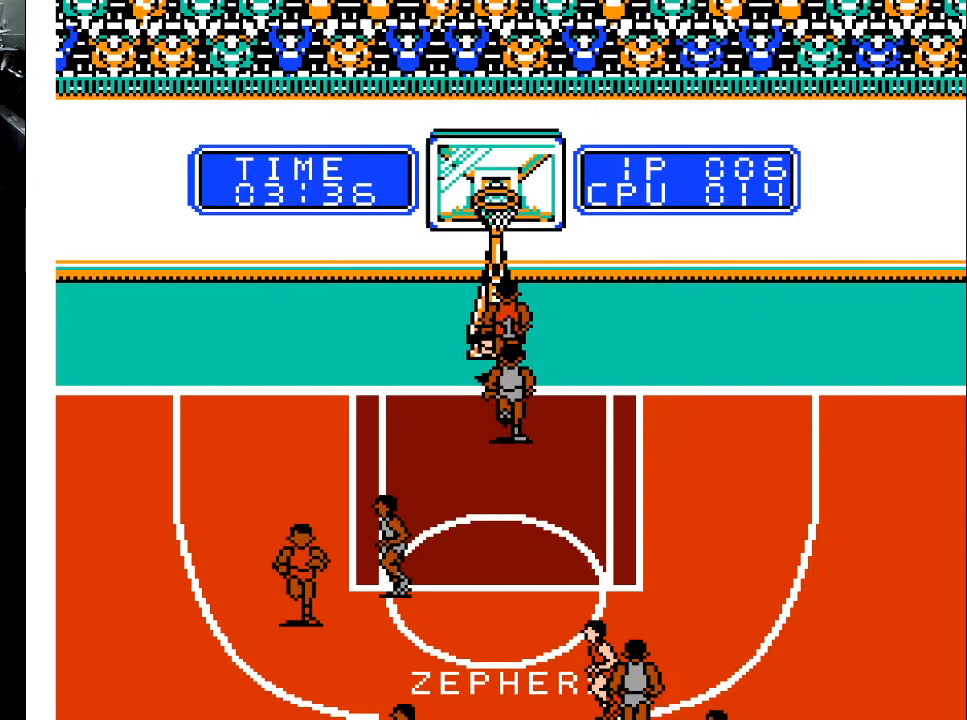
{"buttons": [], "events": []}
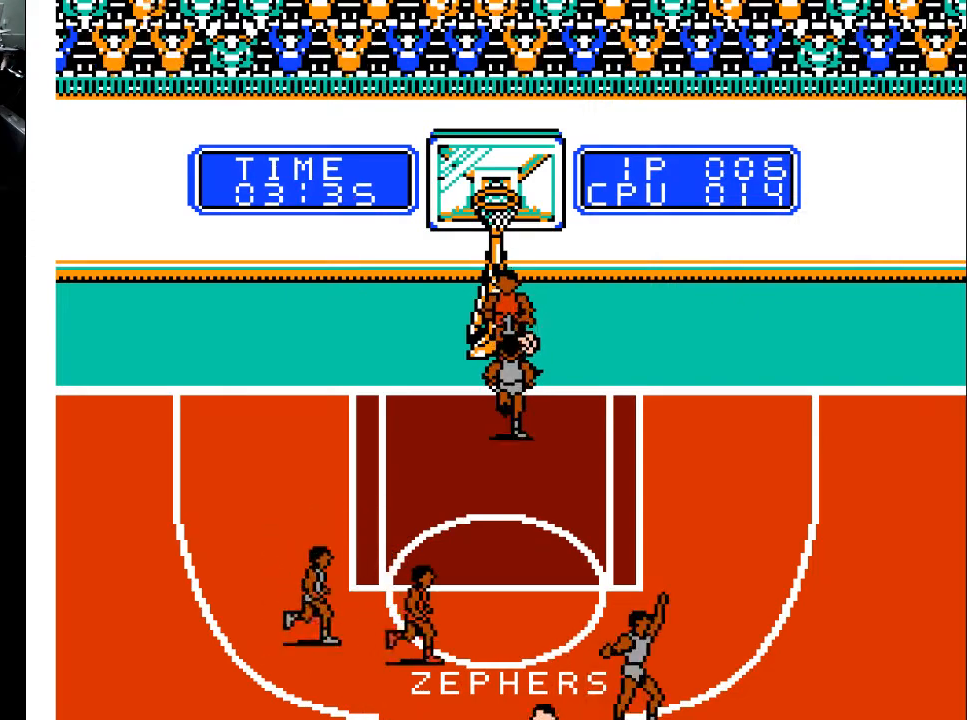
{"buttons": ["DPAD_LEFT"], "events": [[300, "DPAD_LEFT", "down"]]}
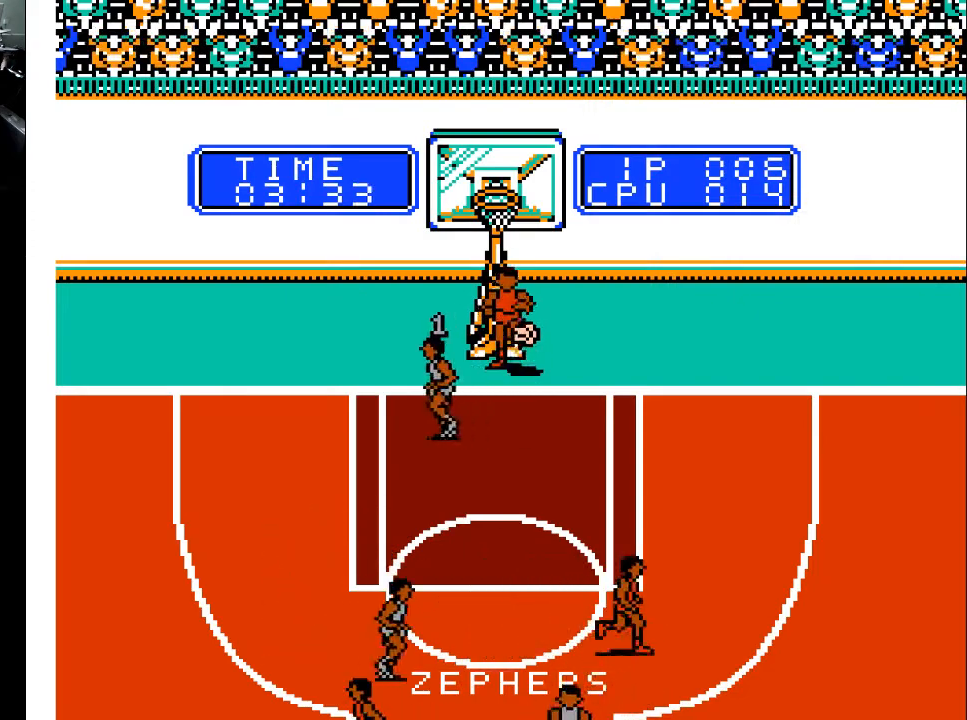
{"buttons": ["DPAD_RIGHT"], "events": [[300, "DPAD_LEFT", "up"], [500, "DPAD_RIGHT", "down"]]}
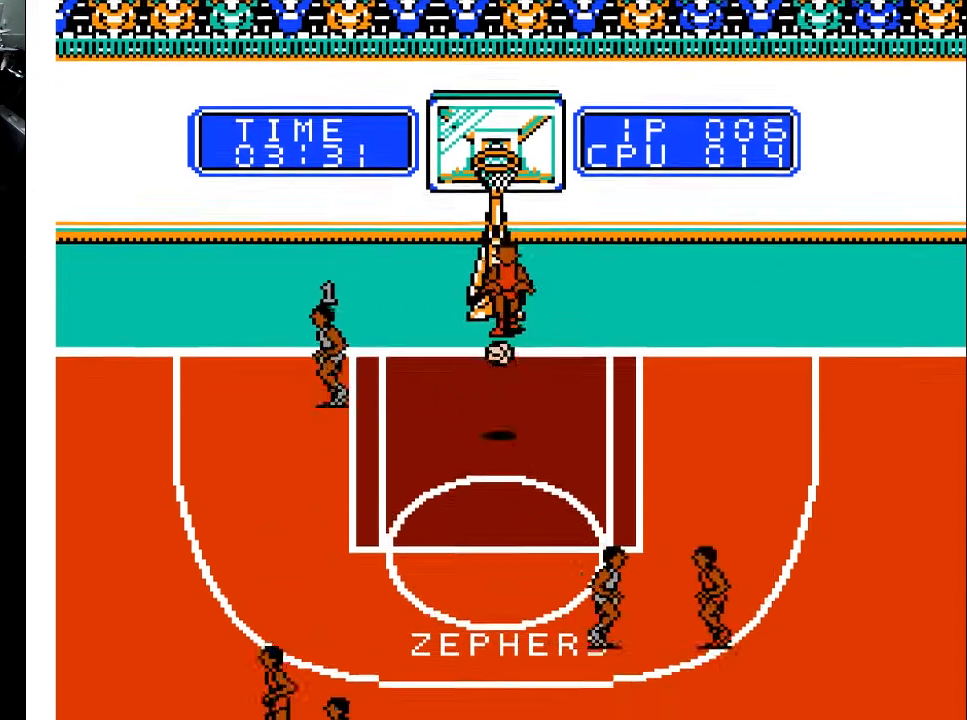
{"buttons": ["DPAD_DOWN"], "events": [[67, "DPAD_DOWN", "down"], [400, "DPAD_RIGHT", "up"]]}
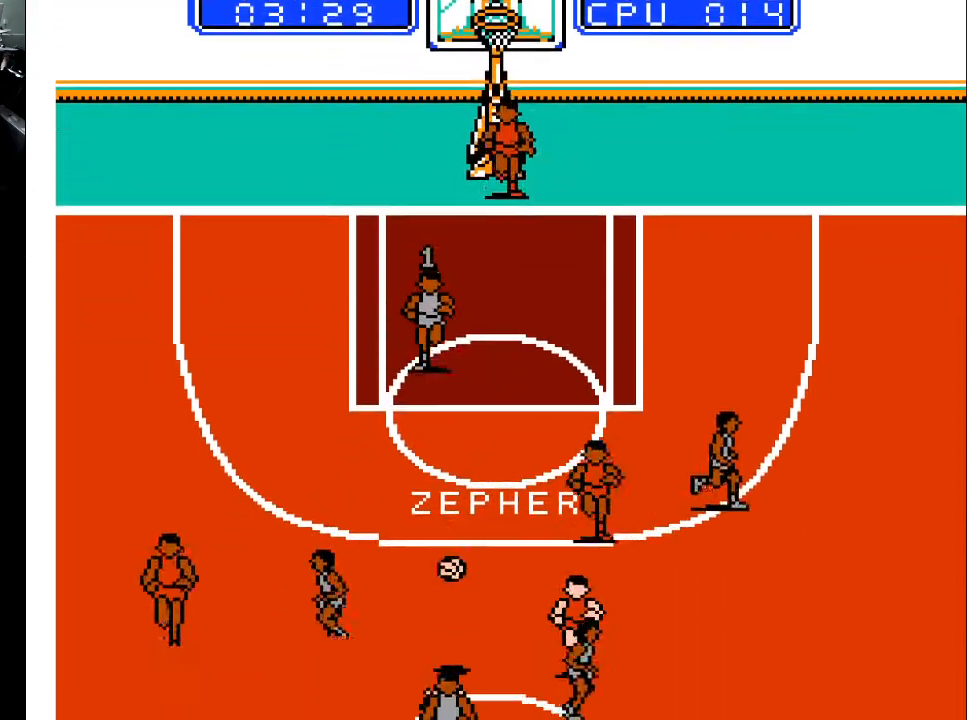
{"buttons": ["DPAD_DOWN"], "events": []}
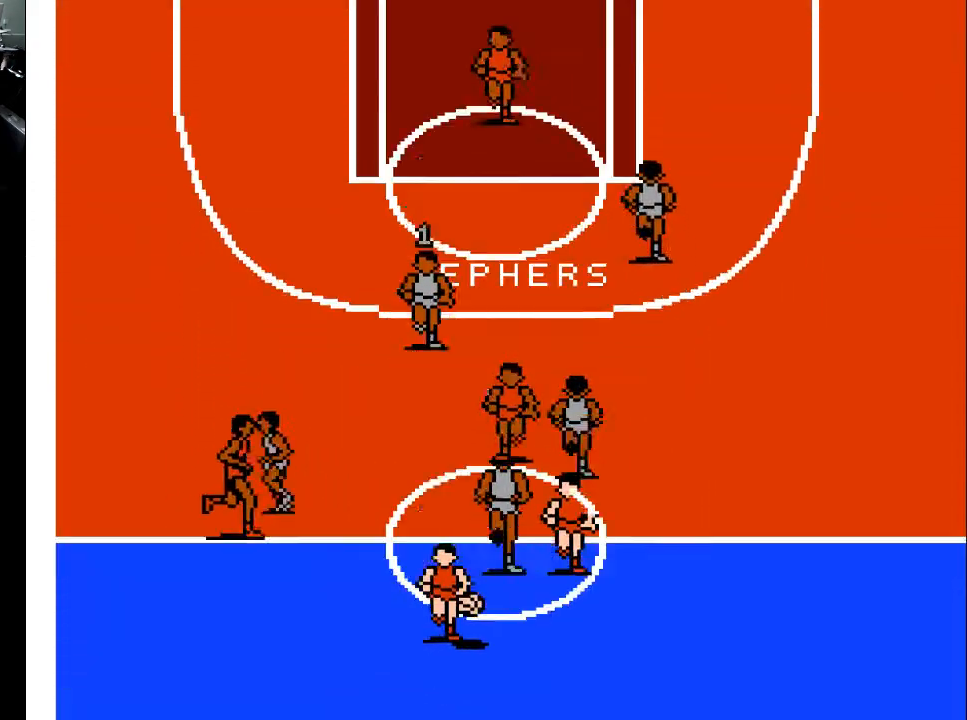
{"buttons": [], "events": [[500, "DPAD_DOWN", "up"]]}
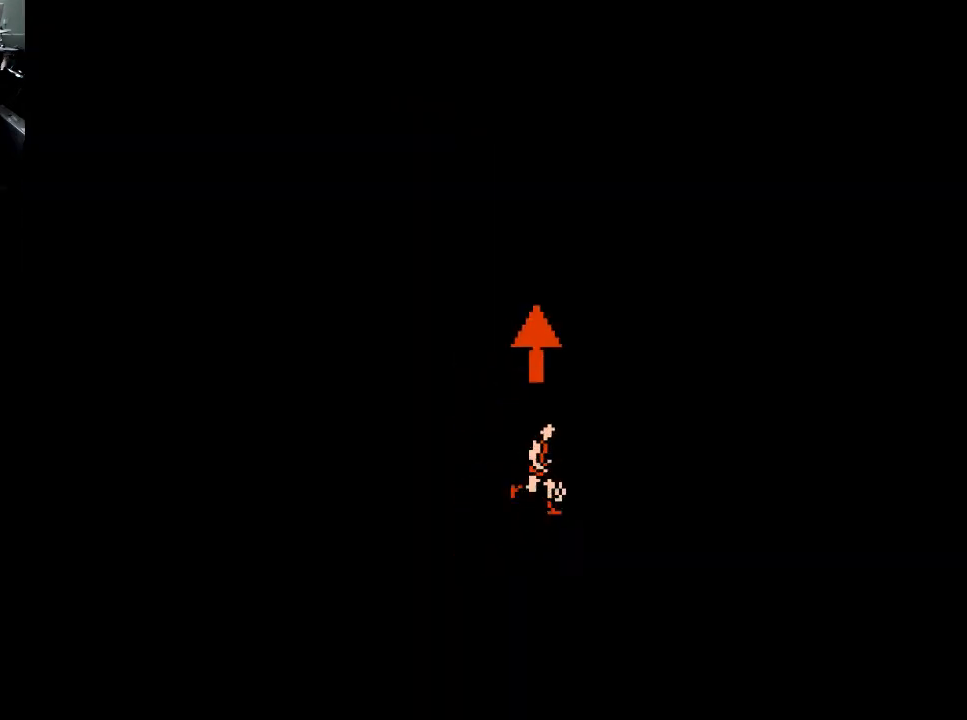
{"buttons": [], "events": []}
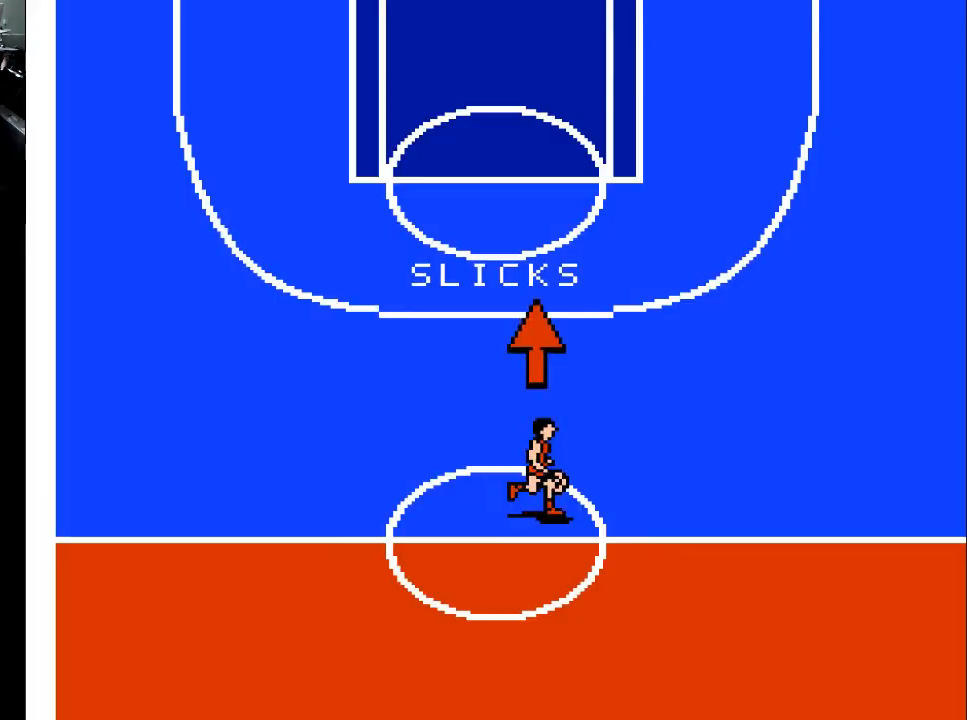
{"buttons": ["DPAD_UP"], "events": [[433, "DPAD_UP", "down"]]}
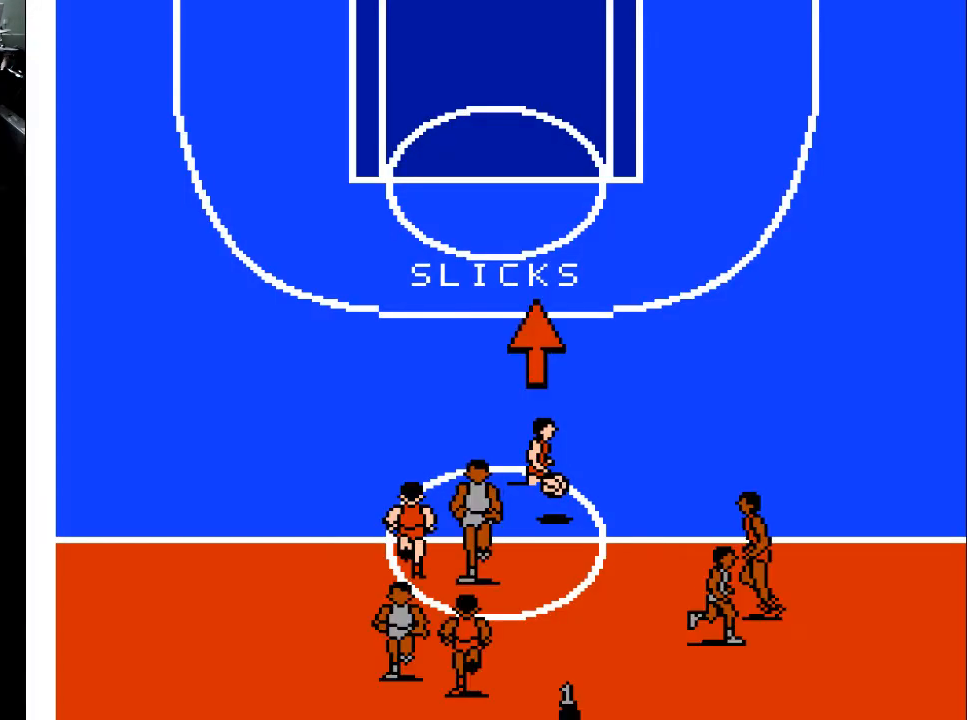
{"buttons": ["DPAD_UP"], "events": []}
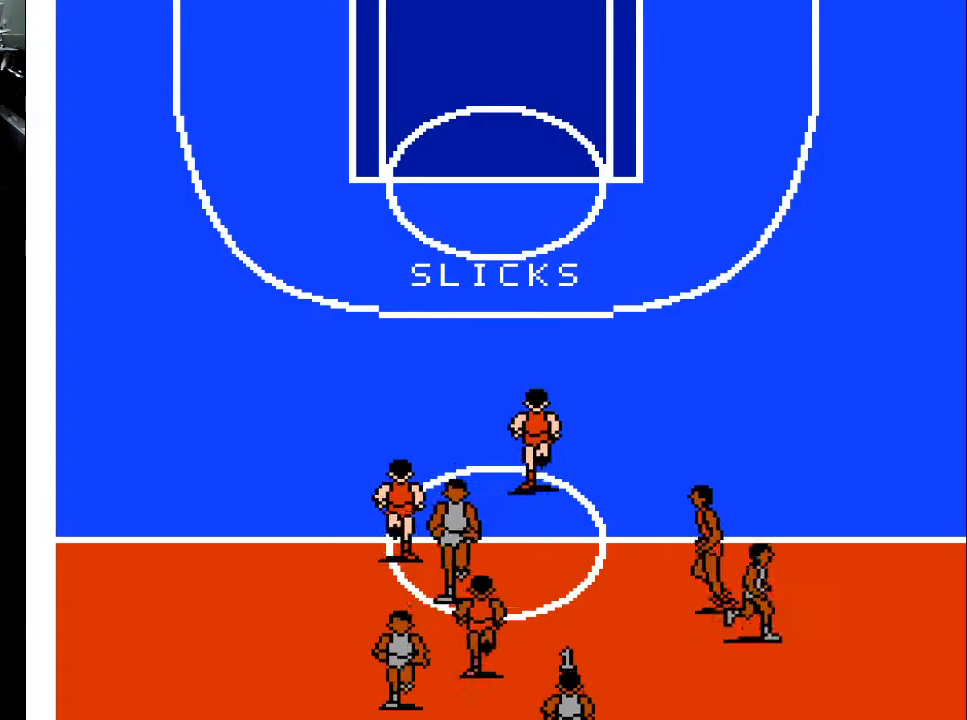
{"buttons": ["DPAD_UP"], "events": []}
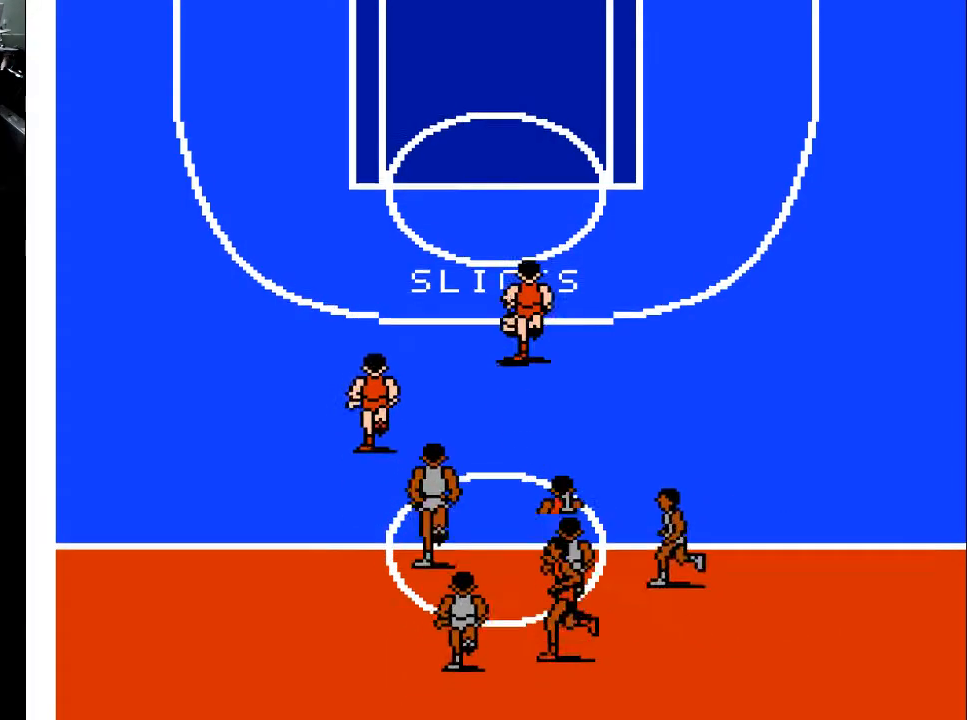
{"buttons": ["DPAD_UP"], "events": []}
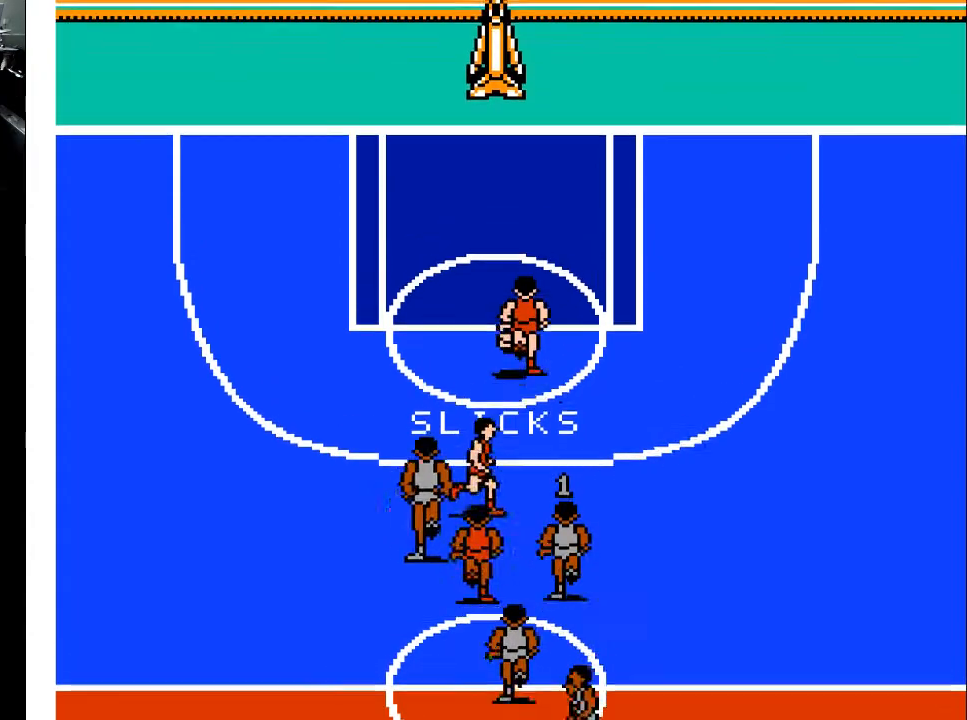
{"buttons": ["DPAD_UP"], "events": []}
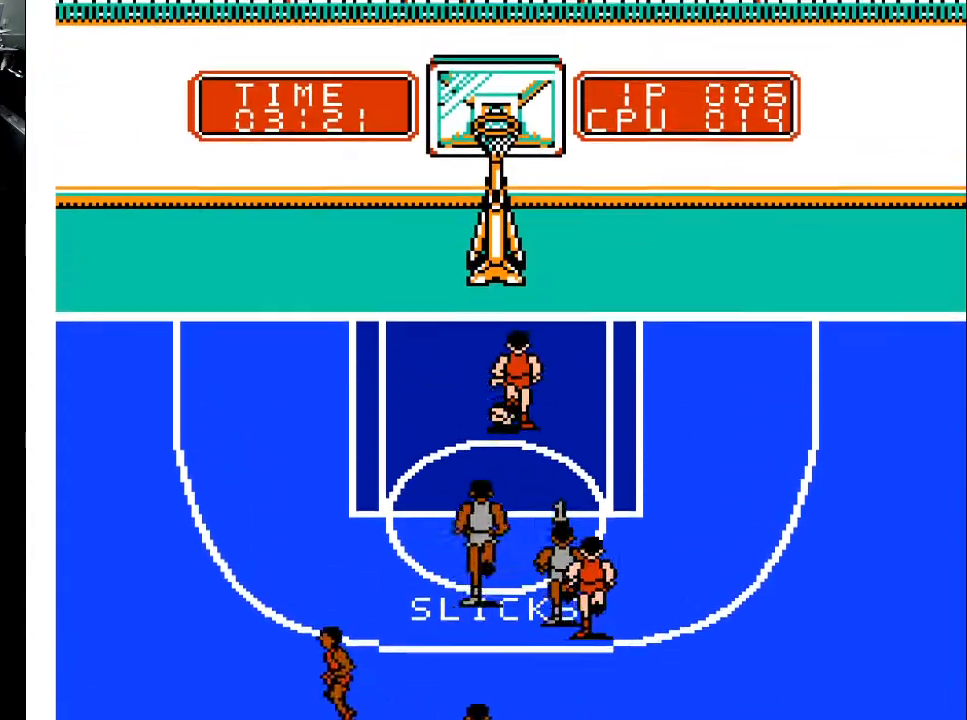
{"buttons": ["DPAD_UP"], "events": []}
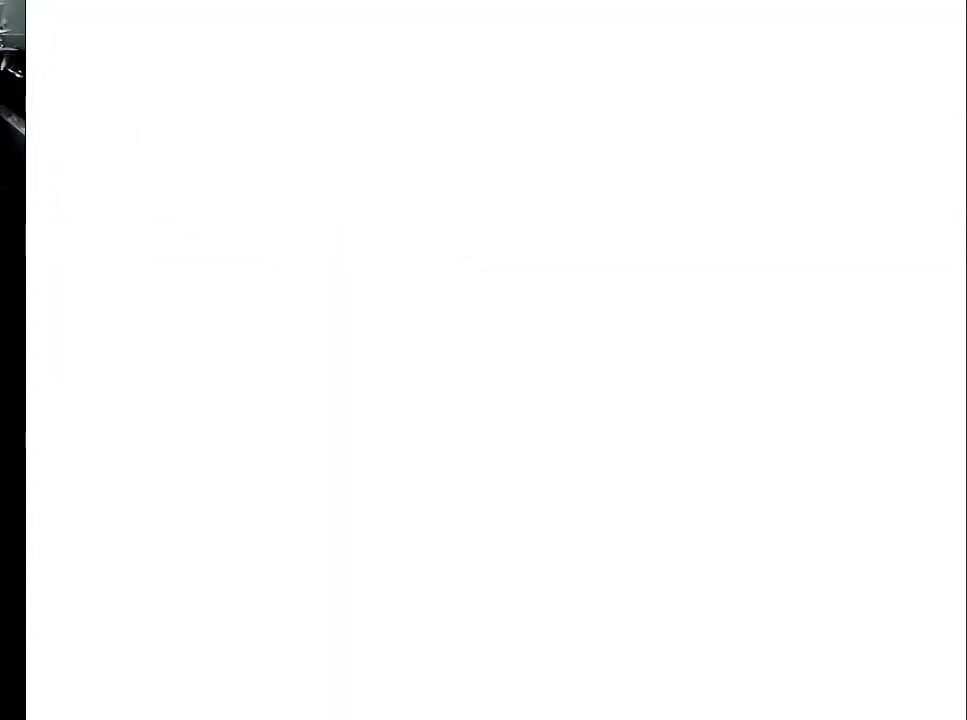
{"buttons": ["DPAD_UP"], "events": [[233, "X", "down"], [433, "X", "up"]]}
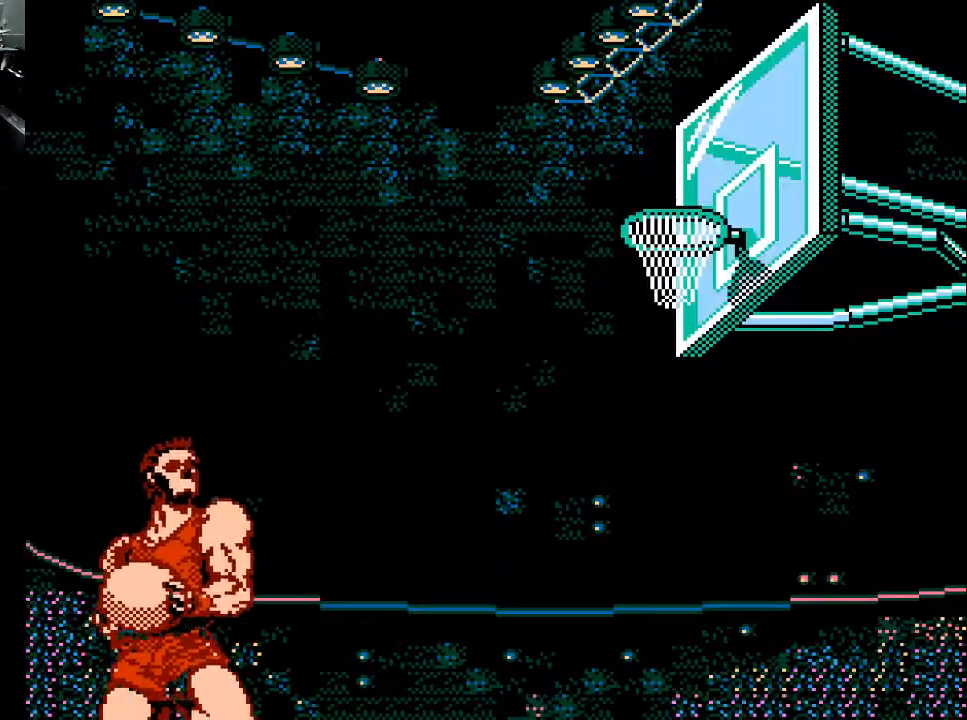
{"buttons": [], "events": [[200, "DPAD_UP", "up"]]}
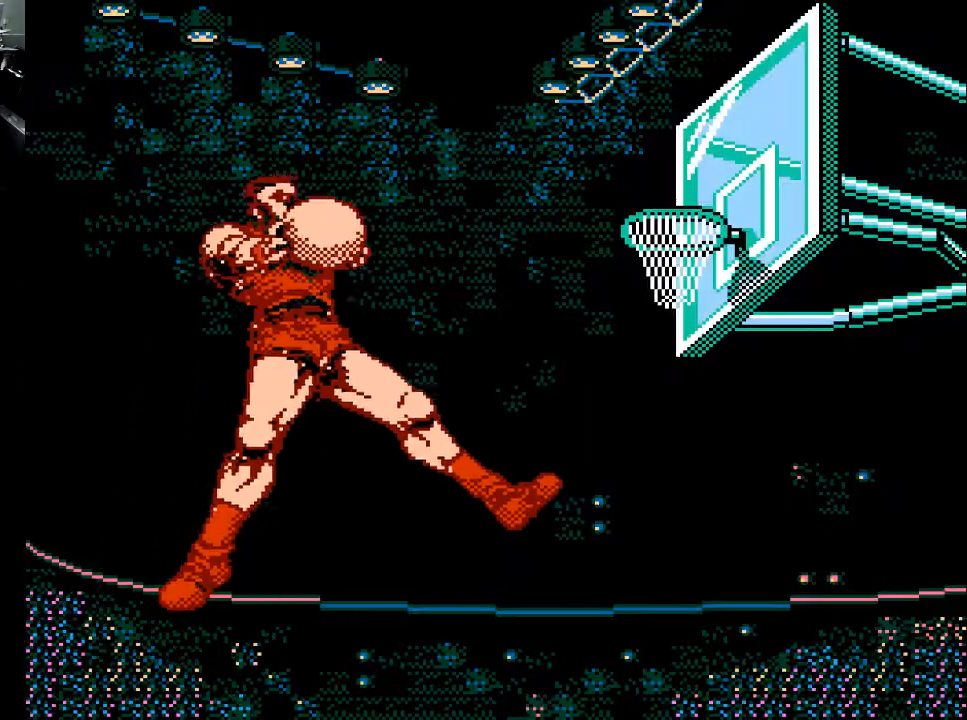
{"buttons": [], "events": []}
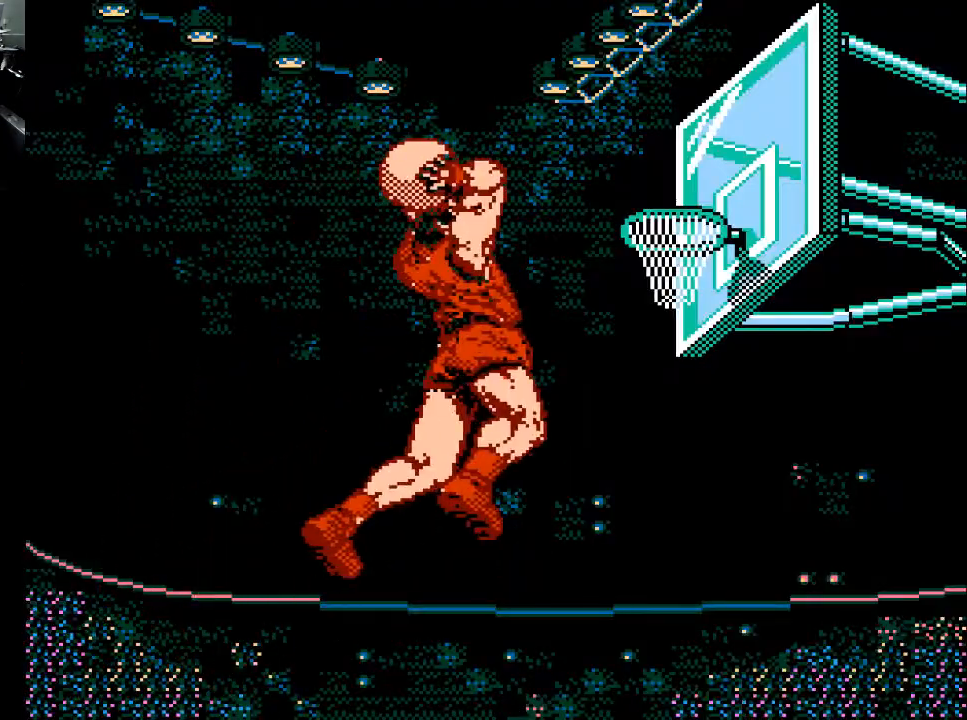
{"buttons": [], "events": []}
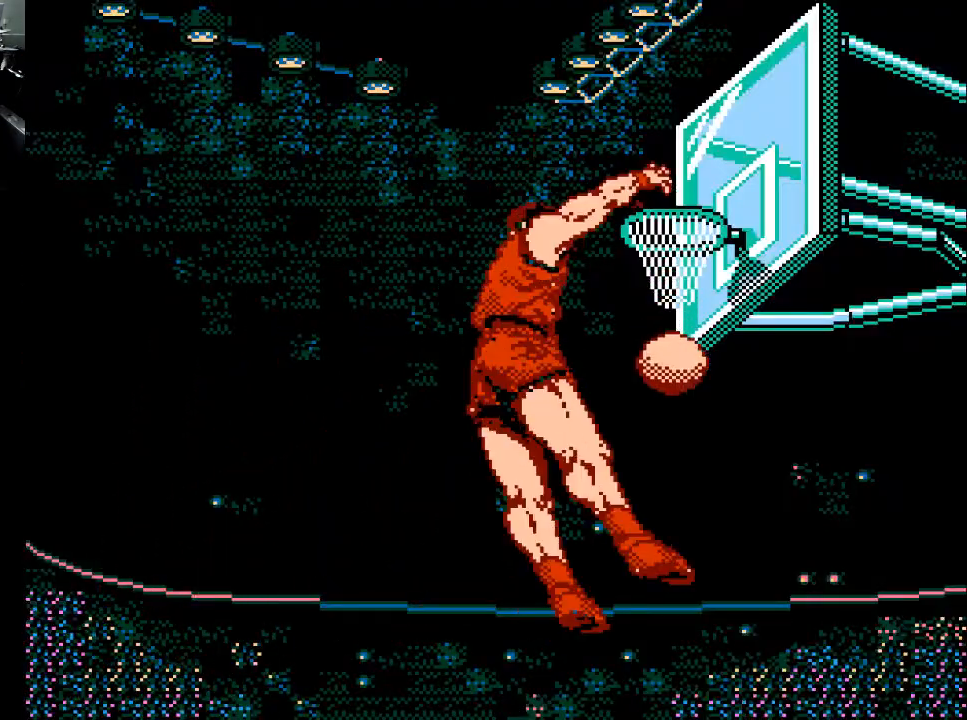
{"buttons": [], "events": []}
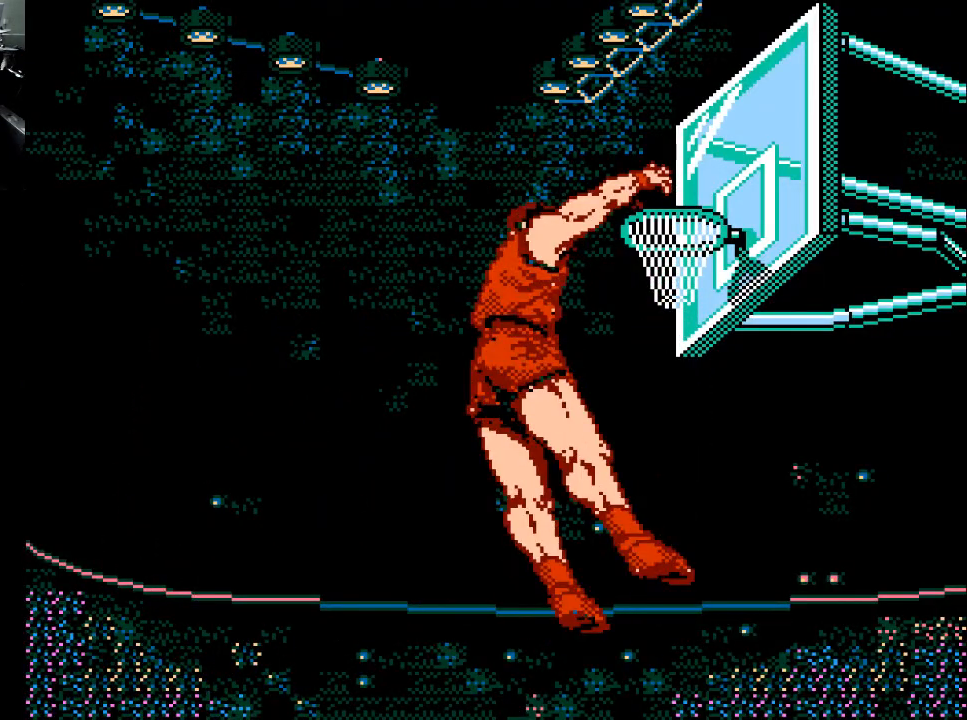
{"buttons": [], "events": []}
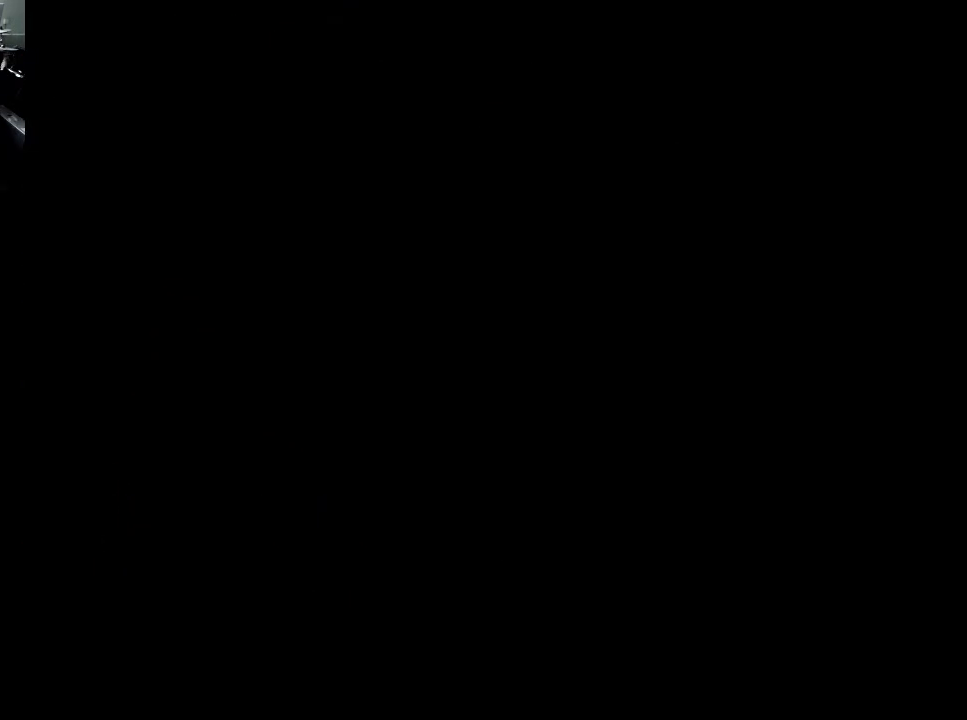
{"buttons": [], "events": []}
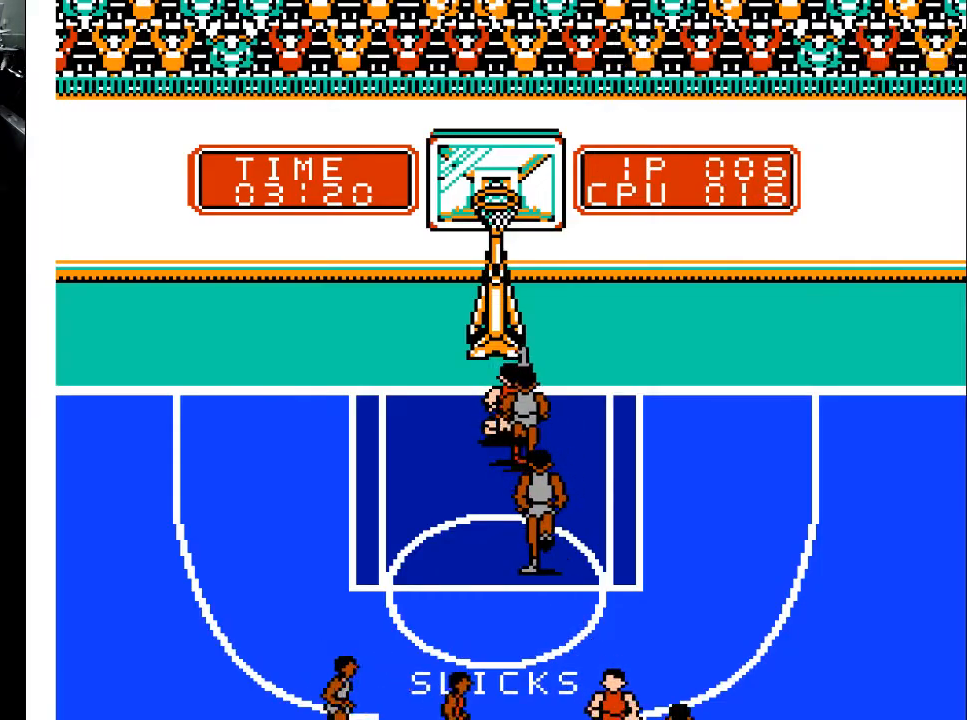
{"buttons": [], "events": [[267, "DPAD_DOWN", "down"], [500, "DPAD_DOWN", "up"]]}
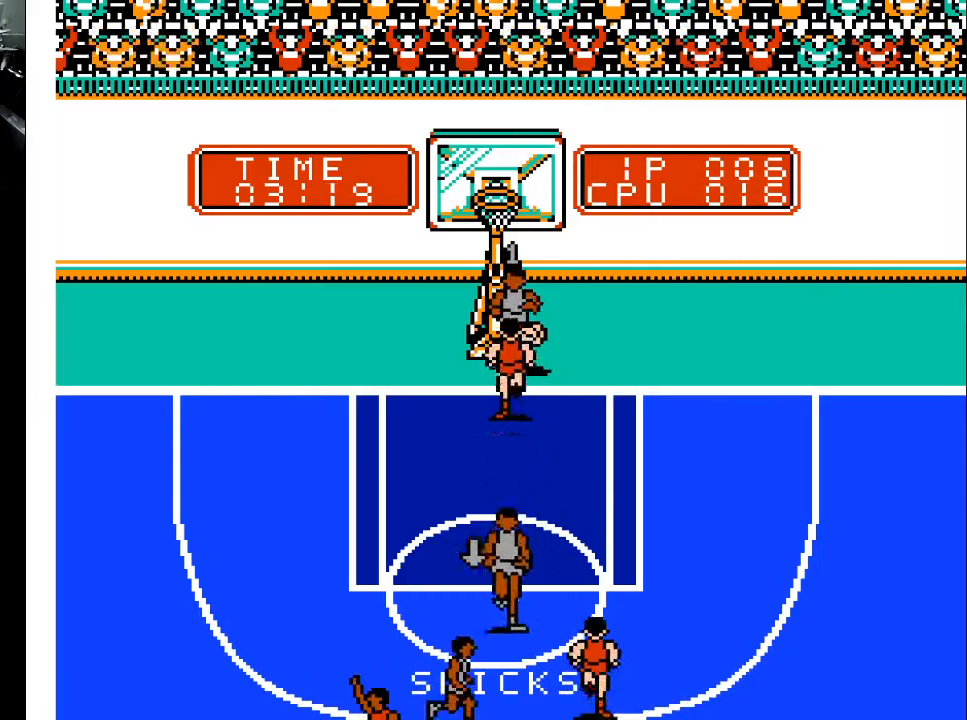
{"buttons": ["DPAD_DOWN"], "events": [[433, "DPAD_DOWN", "down"]]}
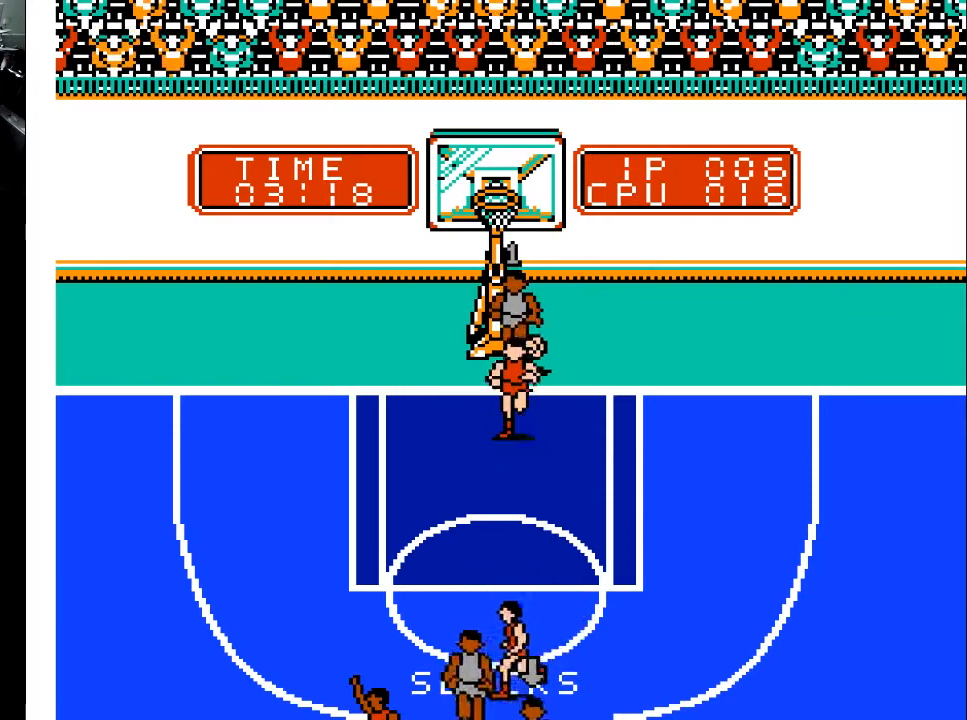
{"buttons": [], "events": [[100, "DPAD_RIGHT", "down"], [167, "DPAD_DOWN", "up"], [233, "DPAD_RIGHT", "up"], [233, "DPAD_UP", "down"], [300, "DPAD_LEFT", "down"], [400, "DPAD_LEFT", "up"], [467, "DPAD_UP", "up"]]}
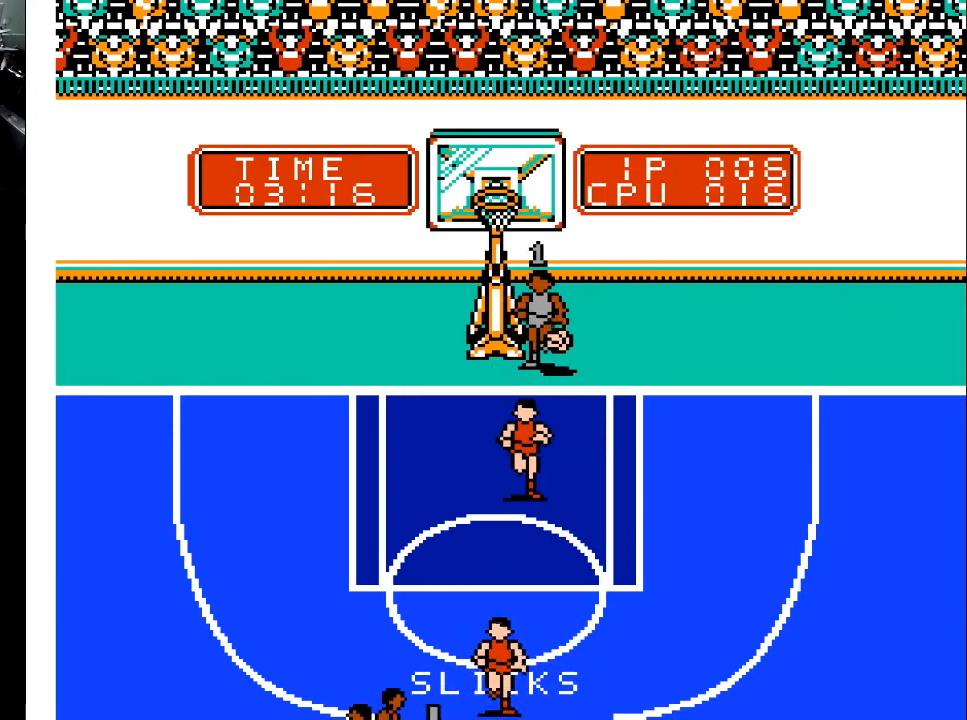
{"buttons": ["DPAD_RIGHT"], "events": [[100, "DPAD_DOWN", "down"], [300, "DPAD_RIGHT", "down"], [333, "DPAD_DOWN", "up"]]}